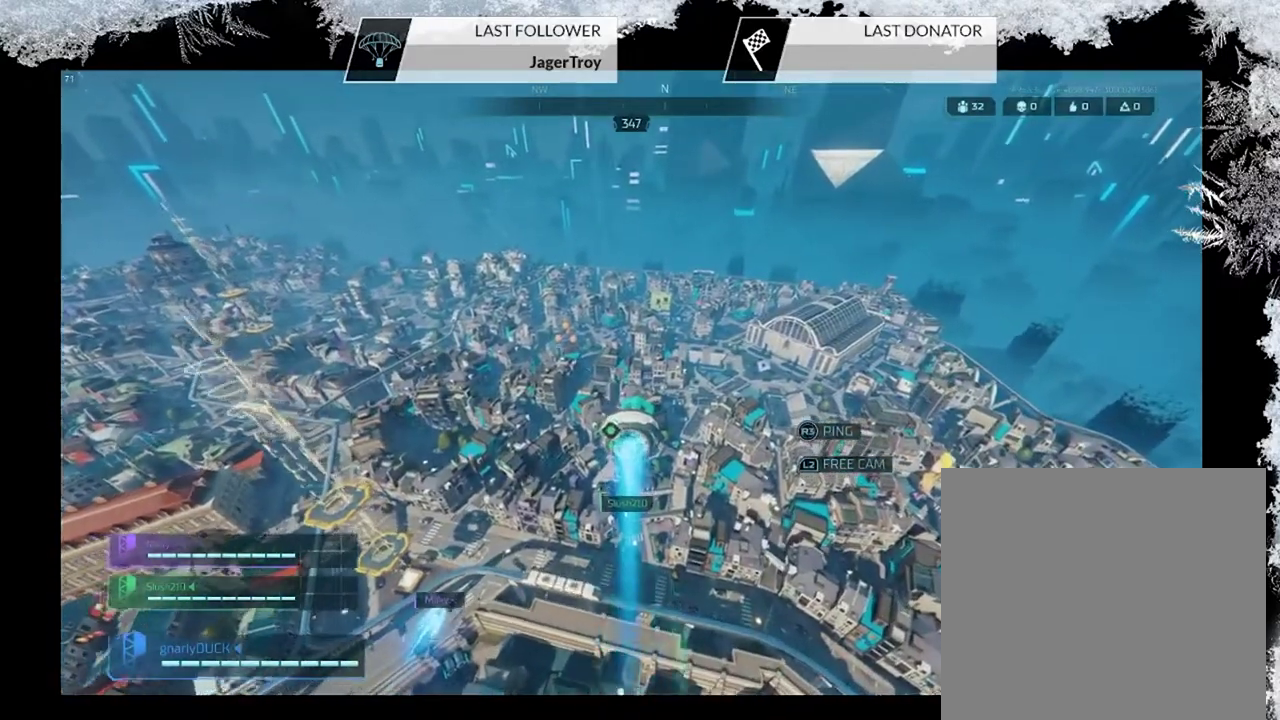
Gameplay with a controller (PlayStation layout); each line is a JSON object with the inputs held at the frame after it (dt_ms = milliseconds from this image to that frame). "events" lists button and stick changes between this image and that frame as [ms after this image, input, new state], when the widget could be followed in between.
{"dt_ms": 500, "buttons": [], "left_stick": "up", "right_stick": "center", "events": [[33, "right_stick", "down-right"], [233, "right_stick", "center"]]}
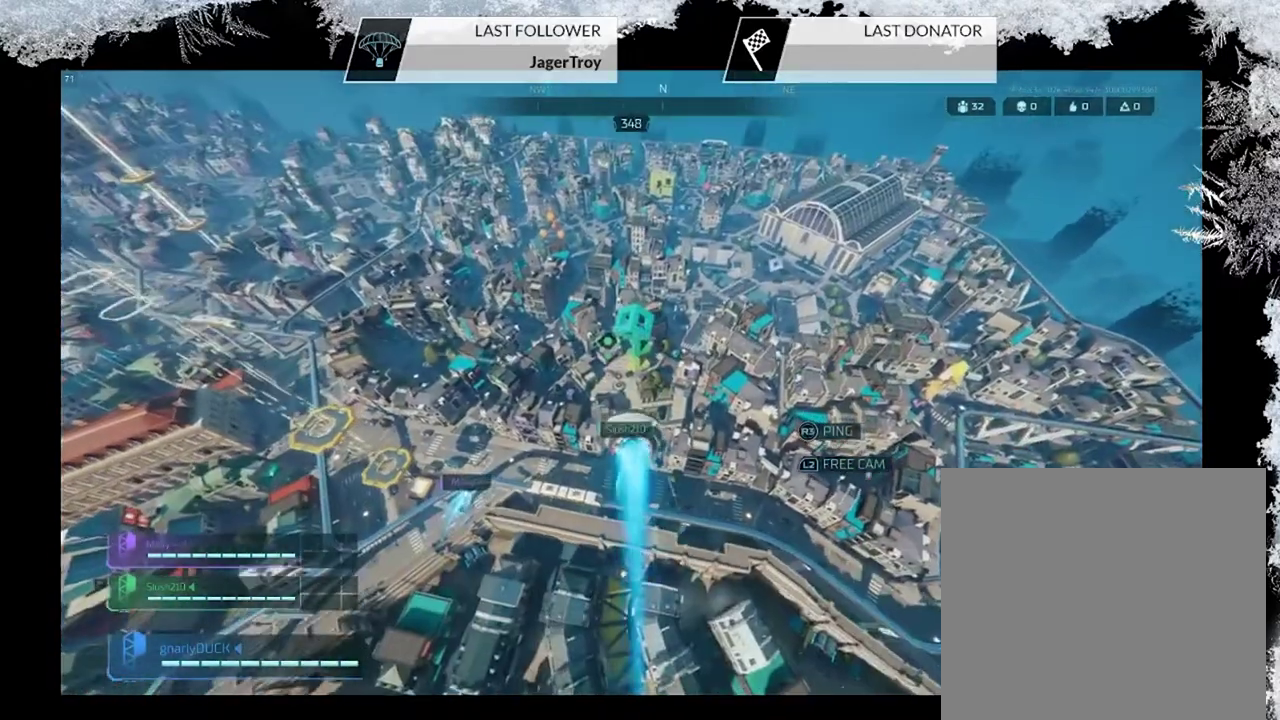
{"dt_ms": 600, "buttons": [], "left_stick": "up", "right_stick": "center", "events": [[133, "right_stick", "up"], [267, "right_stick", "center"]]}
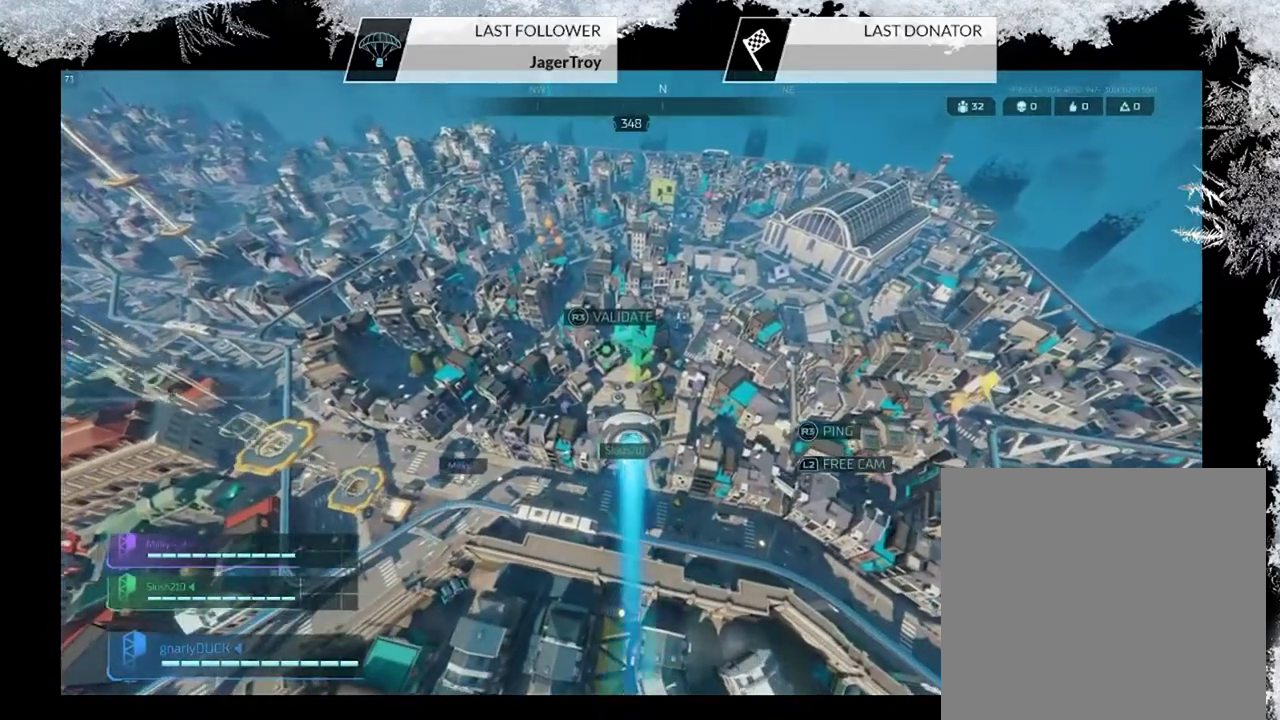
{"dt_ms": 500, "buttons": [], "left_stick": "up", "right_stick": "center", "events": [[33, "R3", "down"], [167, "R3", "up"]]}
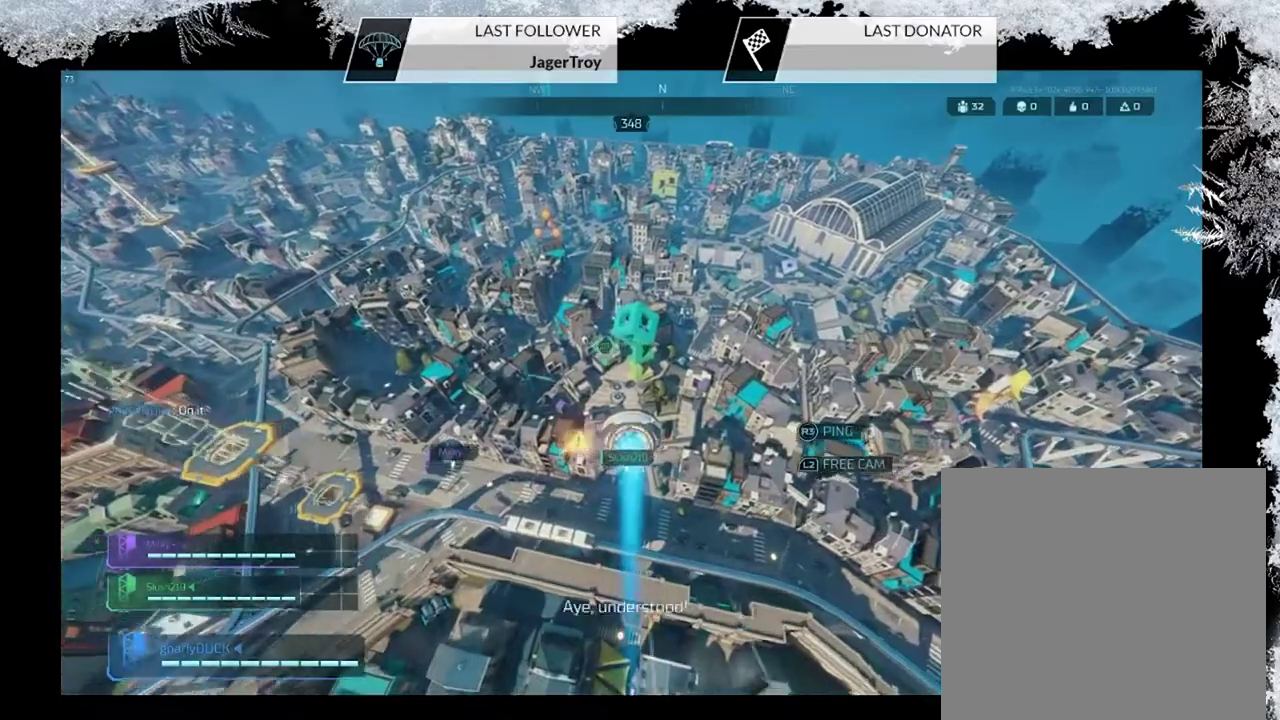
{"dt_ms": 600, "buttons": [], "left_stick": "up", "right_stick": "center", "events": []}
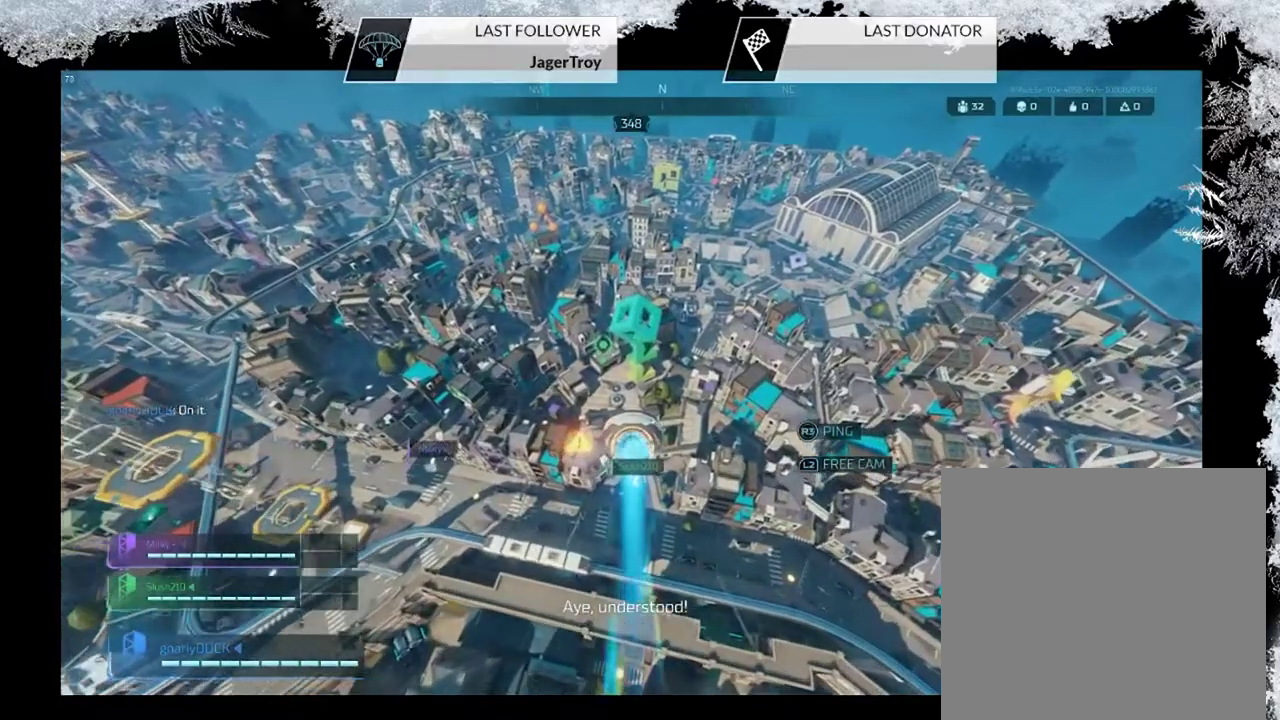
{"dt_ms": 500, "buttons": [], "left_stick": "up", "right_stick": "up", "events": [[400, "right_stick", "up-left"], [500, "right_stick", "up"]]}
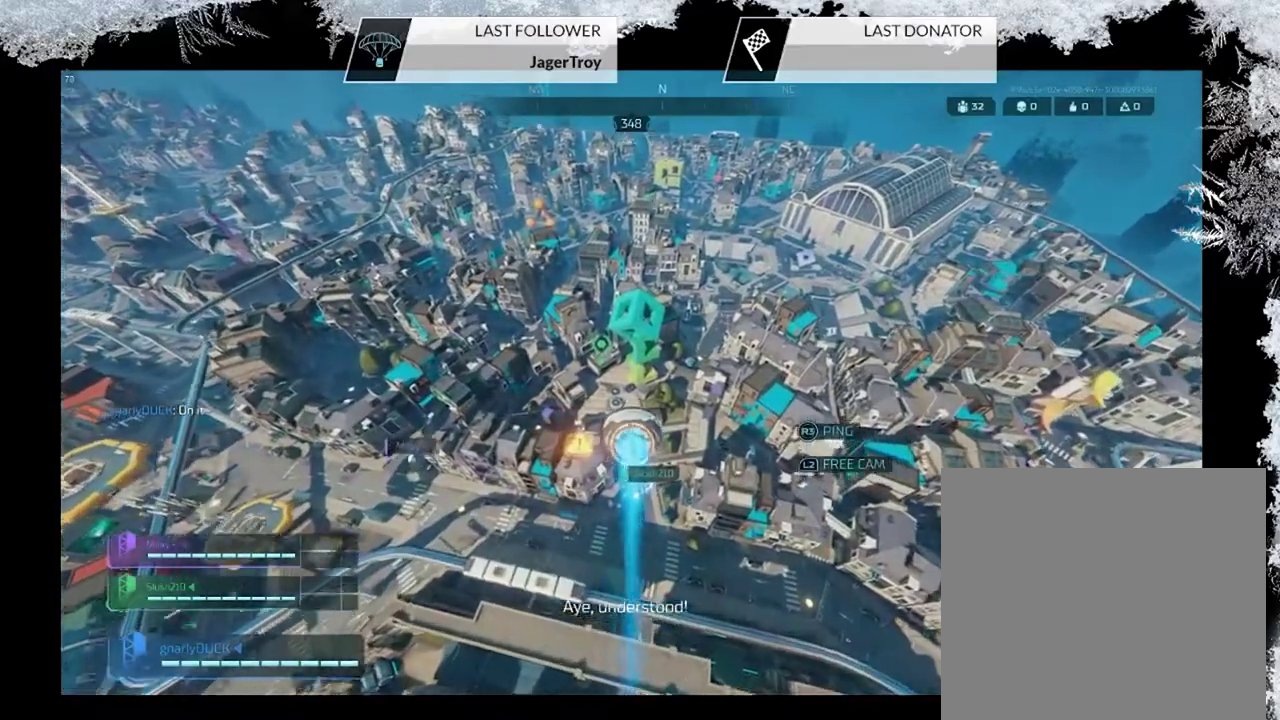
{"dt_ms": 500, "buttons": [], "left_stick": "up", "right_stick": "center", "events": [[100, "right_stick", "up-left"], [167, "right_stick", "center"]]}
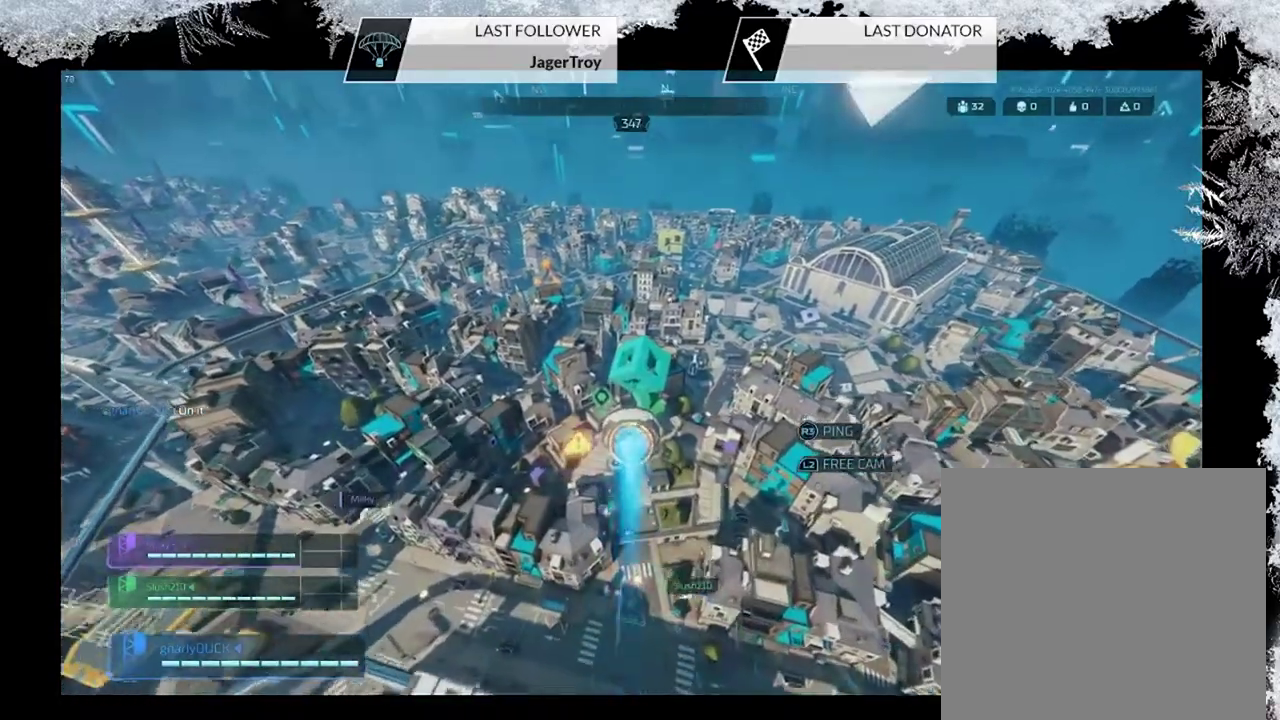
{"dt_ms": 300, "buttons": [], "left_stick": "up-left", "right_stick": "up-left", "events": [[100, "left_stick", "up-left"], [233, "right_stick", "up-left"]]}
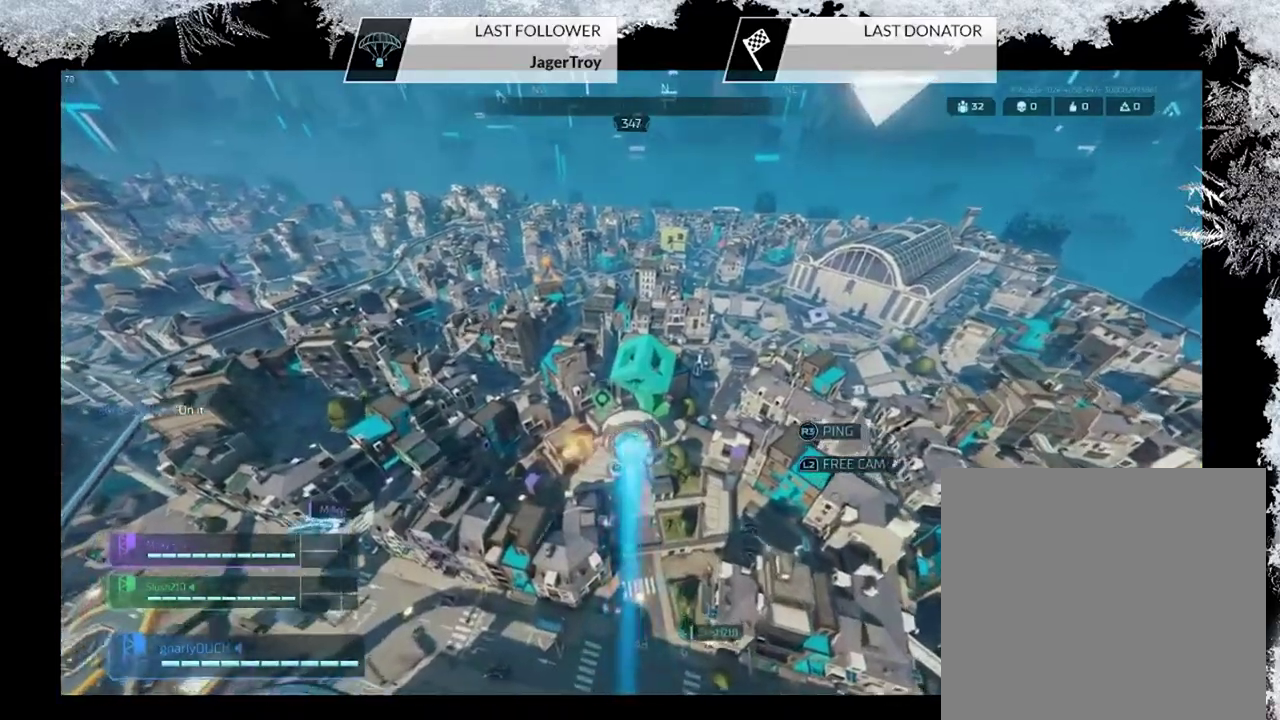
{"dt_ms": 300, "buttons": [], "left_stick": "up", "right_stick": "center", "events": [[100, "left_stick", "up"], [167, "right_stick", "center"]]}
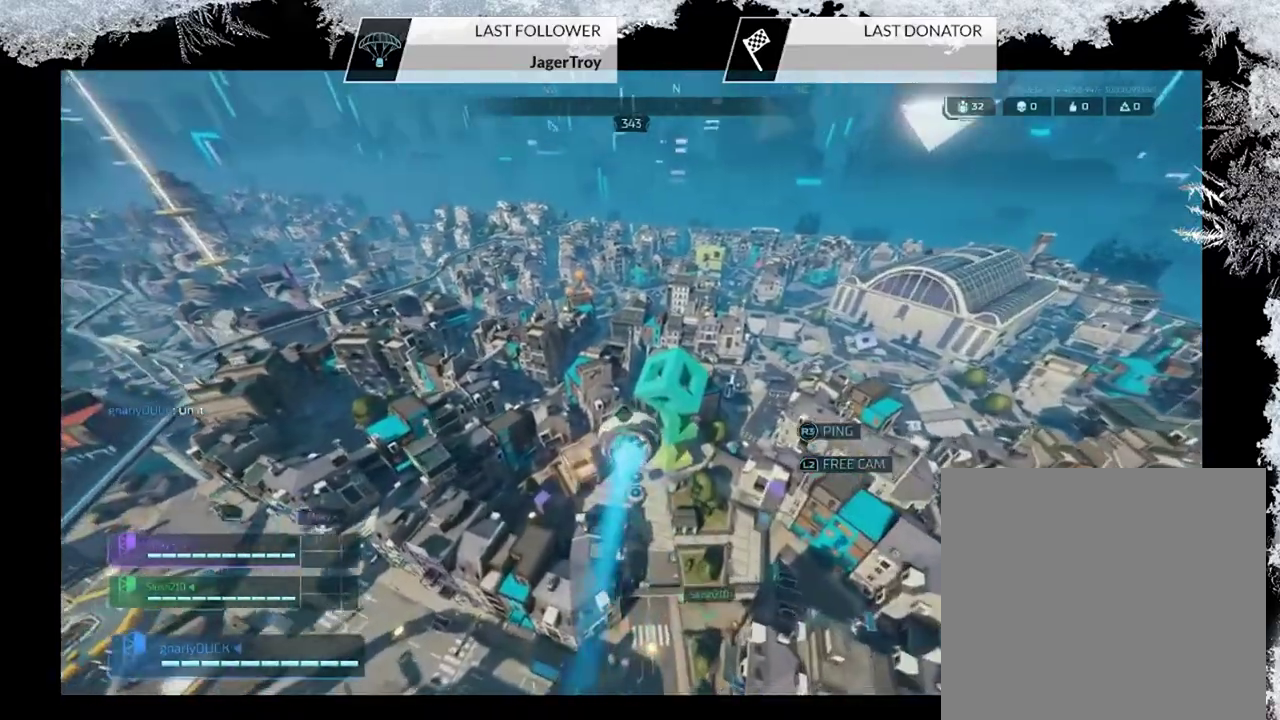
{"dt_ms": 500, "buttons": [], "left_stick": "up", "right_stick": "center", "events": []}
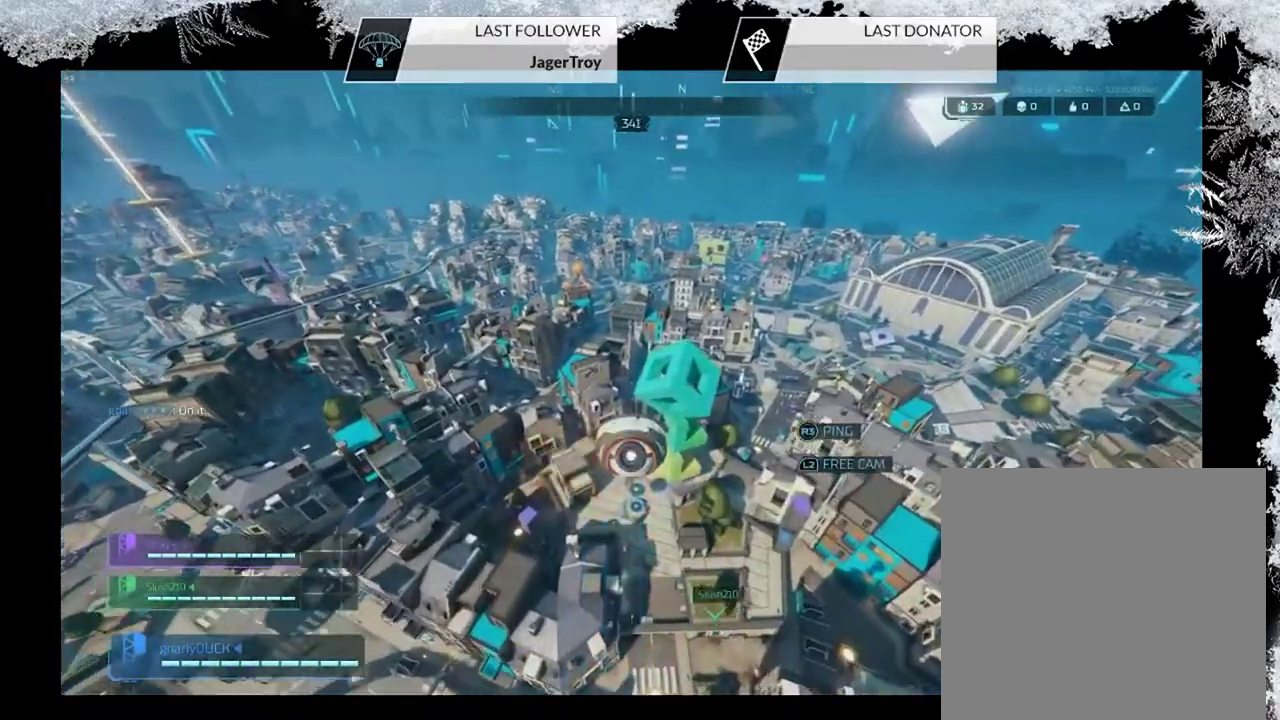
{"dt_ms": 600, "buttons": [], "left_stick": "up-left", "right_stick": "center", "events": [[133, "left_stick", "up-left"], [133, "right_stick", "down"], [333, "right_stick", "center"], [500, "left_stick", "down-right"], [567, "left_stick", "up-left"]]}
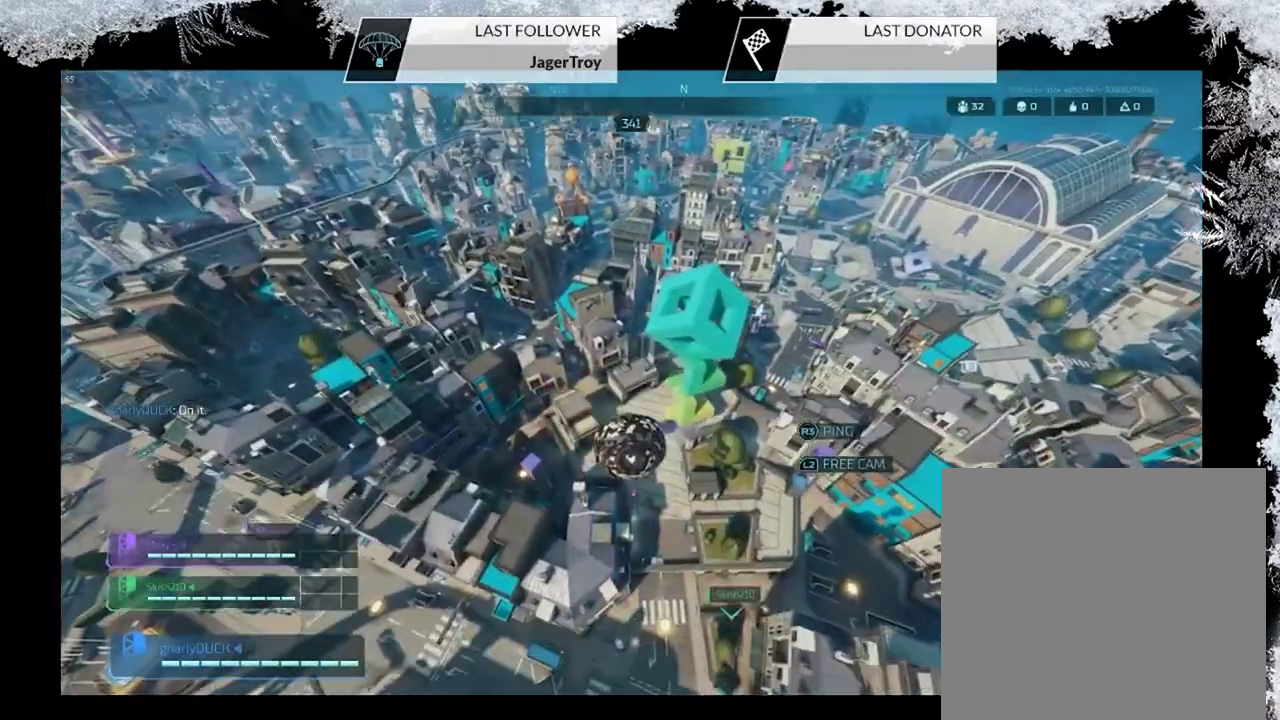
{"dt_ms": 500, "buttons": [], "left_stick": "left", "right_stick": "right", "events": [[67, "left_stick", "down-right"], [100, "right_stick", "down-right"], [133, "left_stick", "up-left"], [167, "right_stick", "right"], [267, "left_stick", "left"]]}
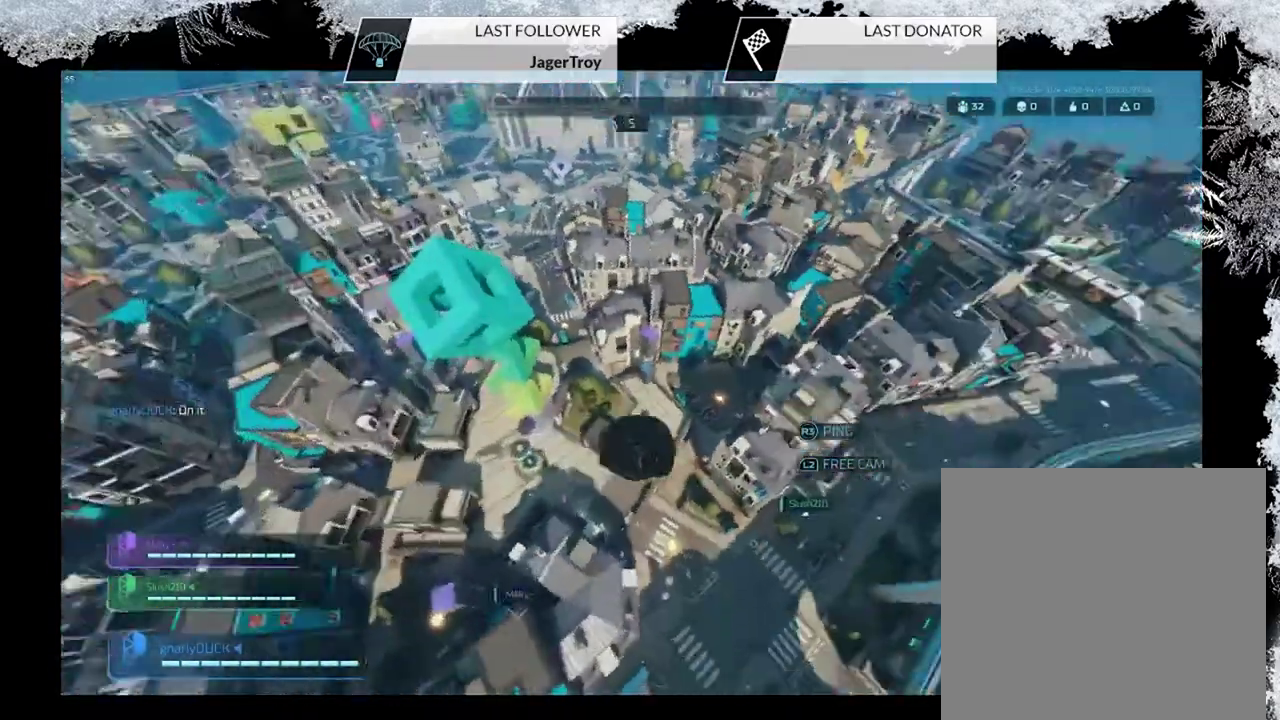
{"dt_ms": 500, "buttons": [], "left_stick": "left", "right_stick": "center", "events": [[433, "right_stick", "center"]]}
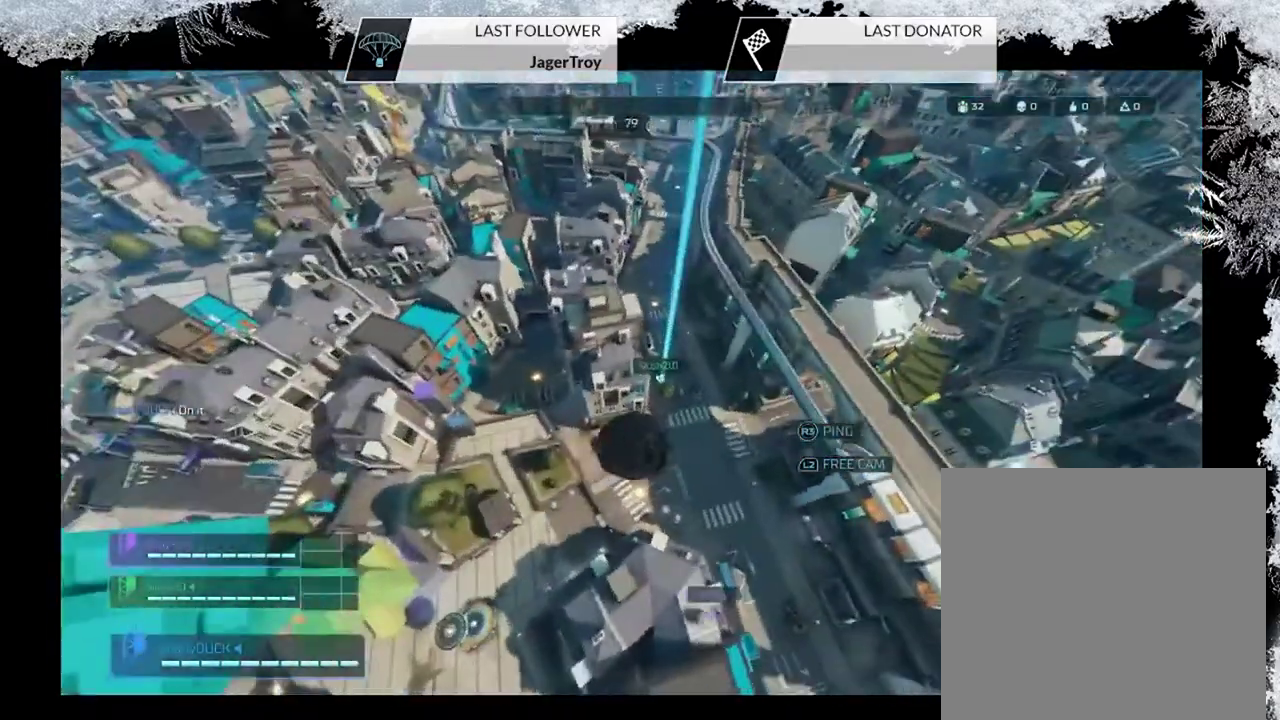
{"dt_ms": 600, "buttons": [], "left_stick": "up-left", "right_stick": "right", "events": [[233, "left_stick", "up-left"], [400, "left_stick", "down-right"], [400, "right_stick", "right"], [467, "left_stick", "up-left"]]}
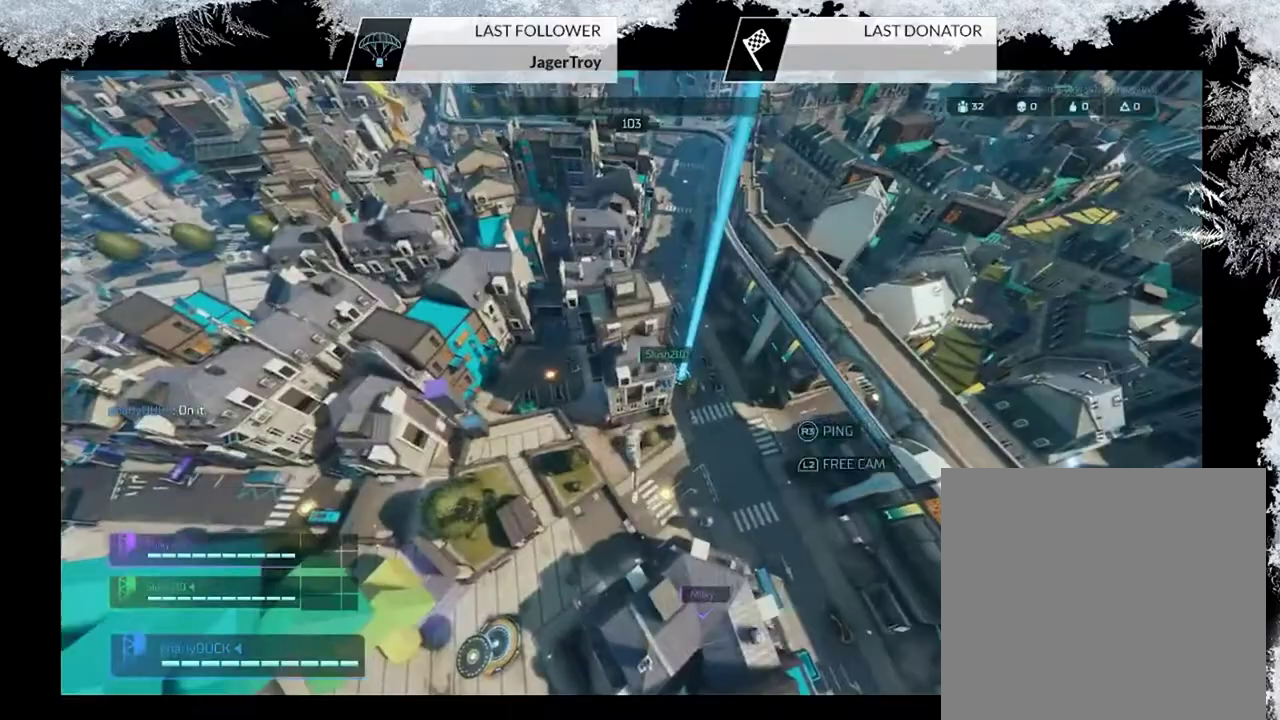
{"dt_ms": 500, "buttons": [], "left_stick": "up", "right_stick": "center", "events": [[33, "right_stick", "up-right"], [100, "left_stick", "up"], [367, "right_stick", "center"]]}
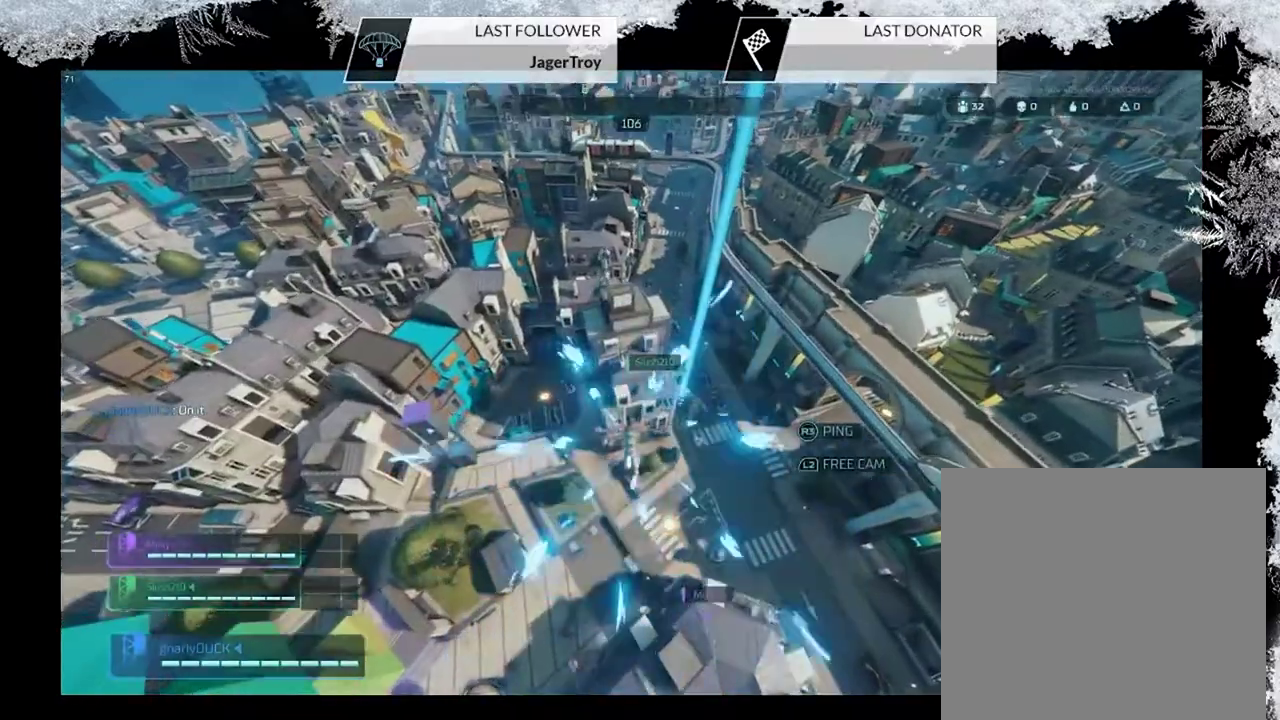
{"dt_ms": 600, "buttons": [], "left_stick": "up-left", "right_stick": "up-left", "events": [[33, "left_stick", "up-left"], [300, "right_stick", "up-left"]]}
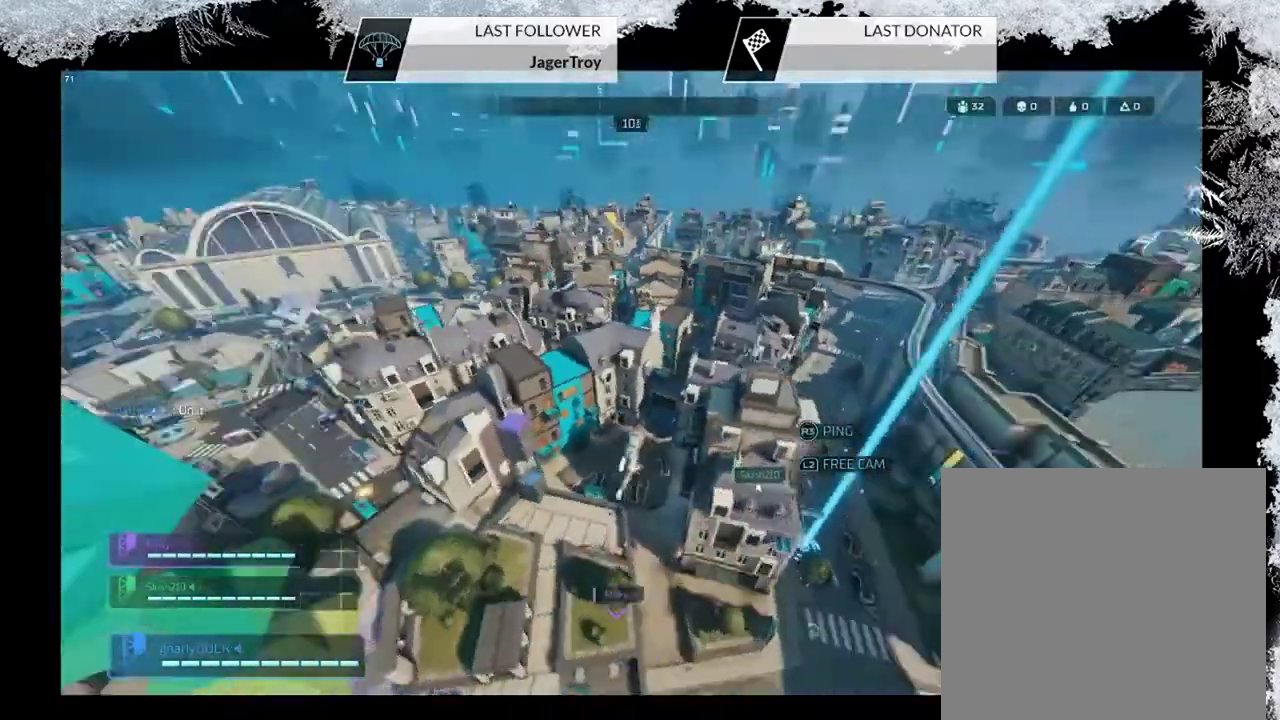
{"dt_ms": 500, "buttons": [], "left_stick": "up", "right_stick": "center"}
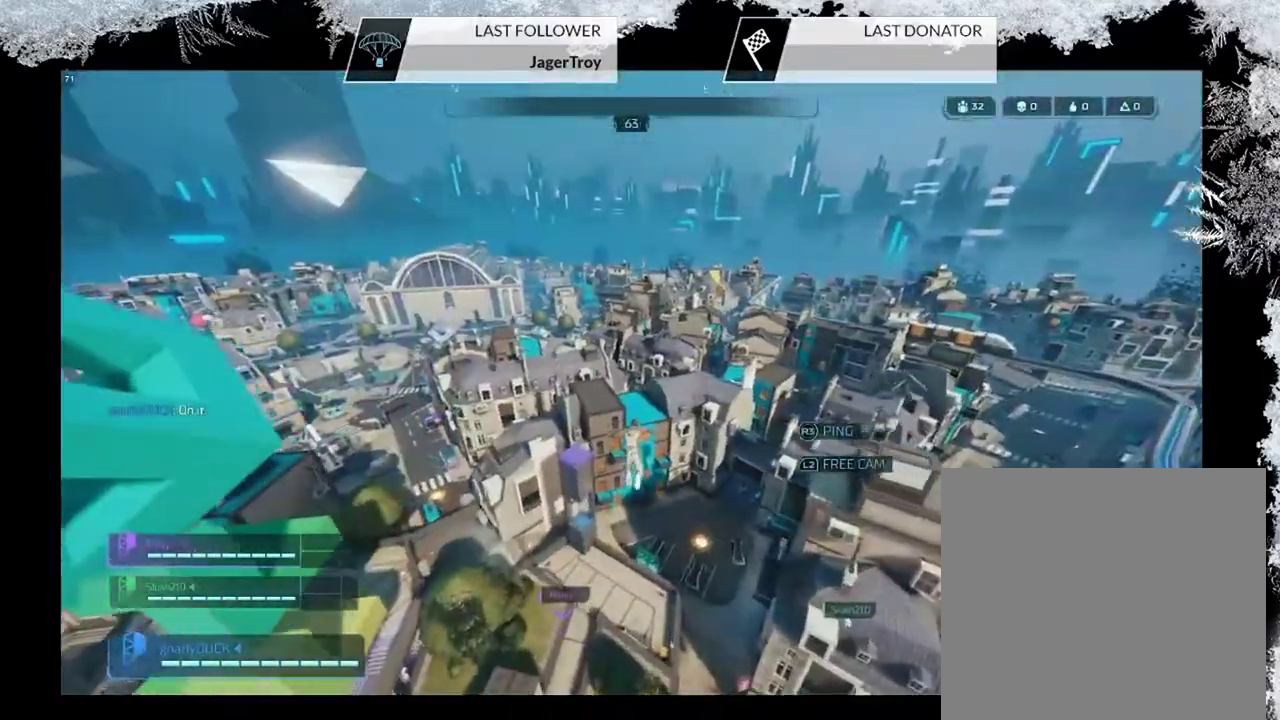
{"dt_ms": 500, "buttons": [], "left_stick": "up", "right_stick": "center", "events": []}
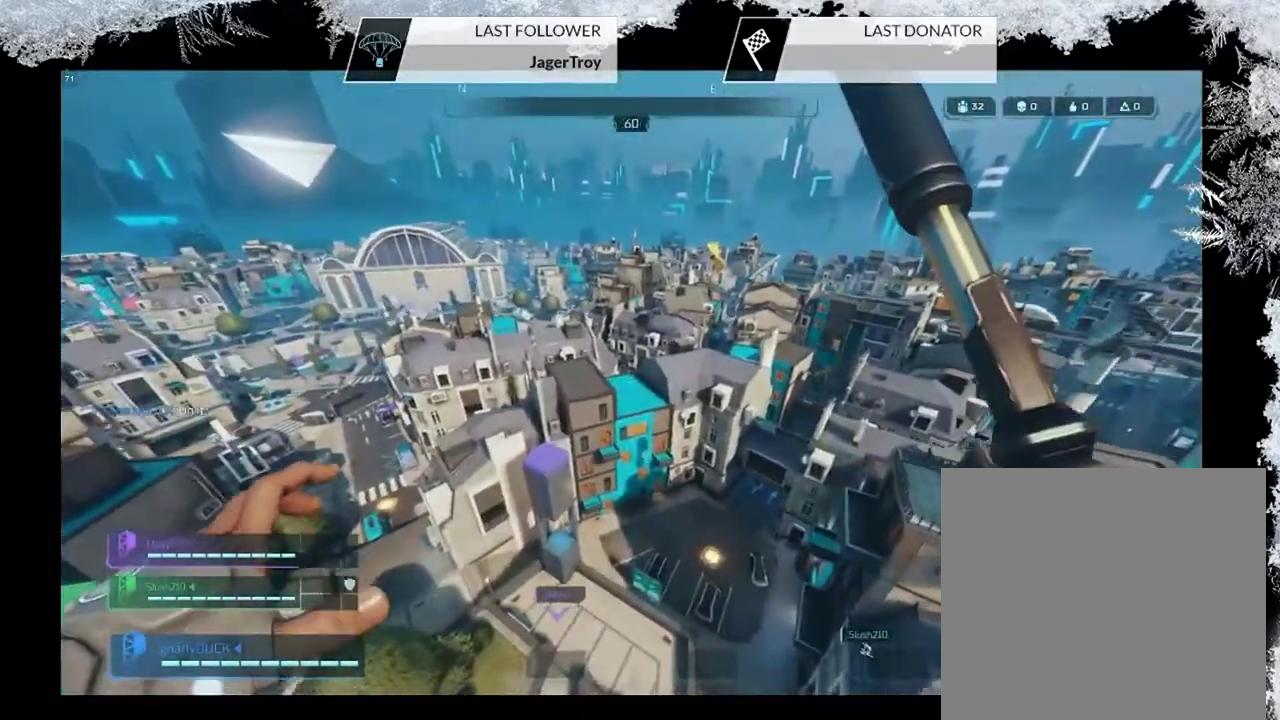
{"dt_ms": 600, "buttons": [], "left_stick": "up-left", "right_stick": "center", "events": [[567, "left_stick", "up-left"]]}
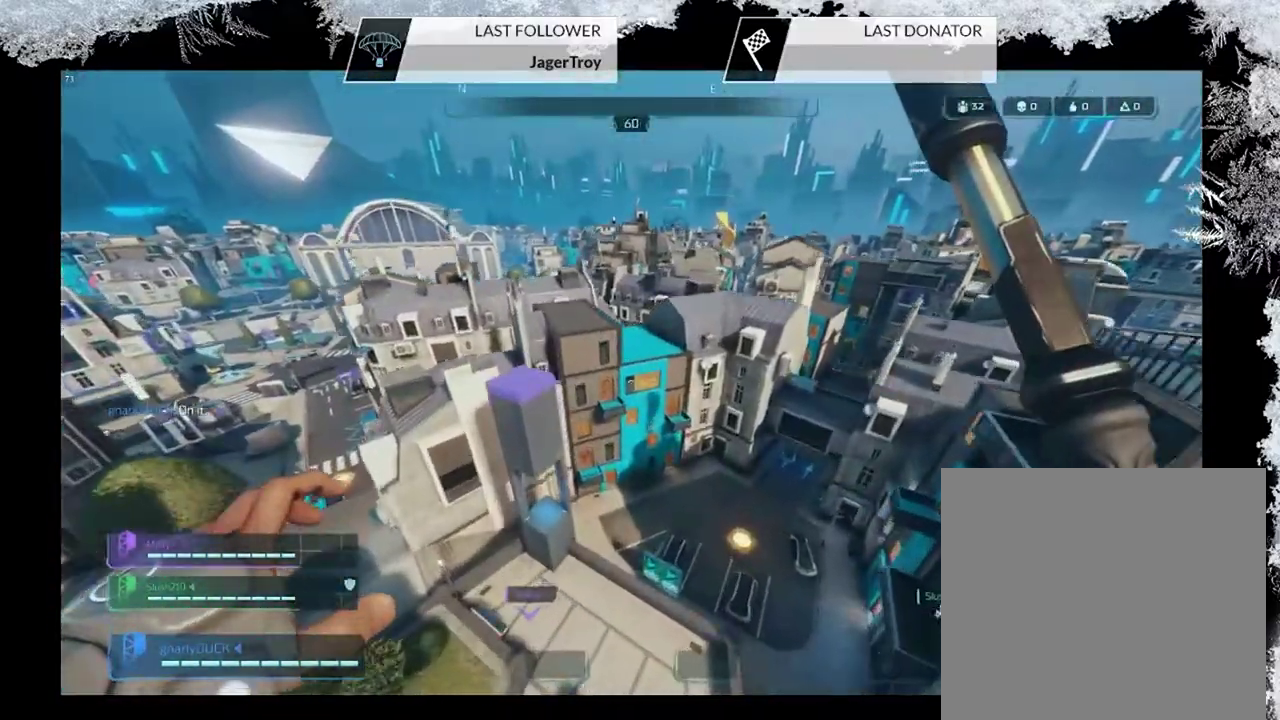
{"dt_ms": 500, "buttons": ["CROSS"], "left_stick": "up", "right_stick": "center", "events": [[133, "right_stick", "left"], [233, "left_stick", "up"], [267, "right_stick", "center"], [300, "CROSS", "down"]]}
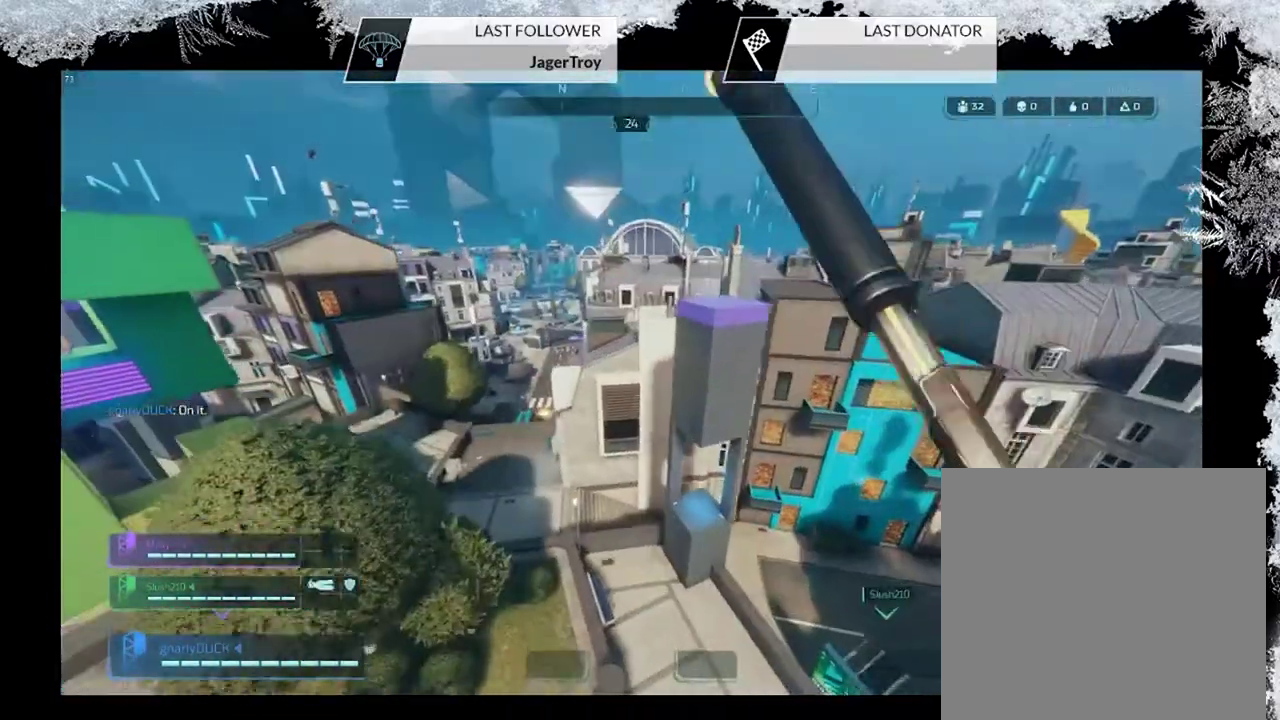
{"dt_ms": 500, "buttons": [], "left_stick": "up-right", "right_stick": "center", "events": [[100, "CROSS", "up"], [233, "left_stick", "up-right"], [333, "right_stick", "up-right"], [400, "right_stick", "right"], [500, "right_stick", "center"]]}
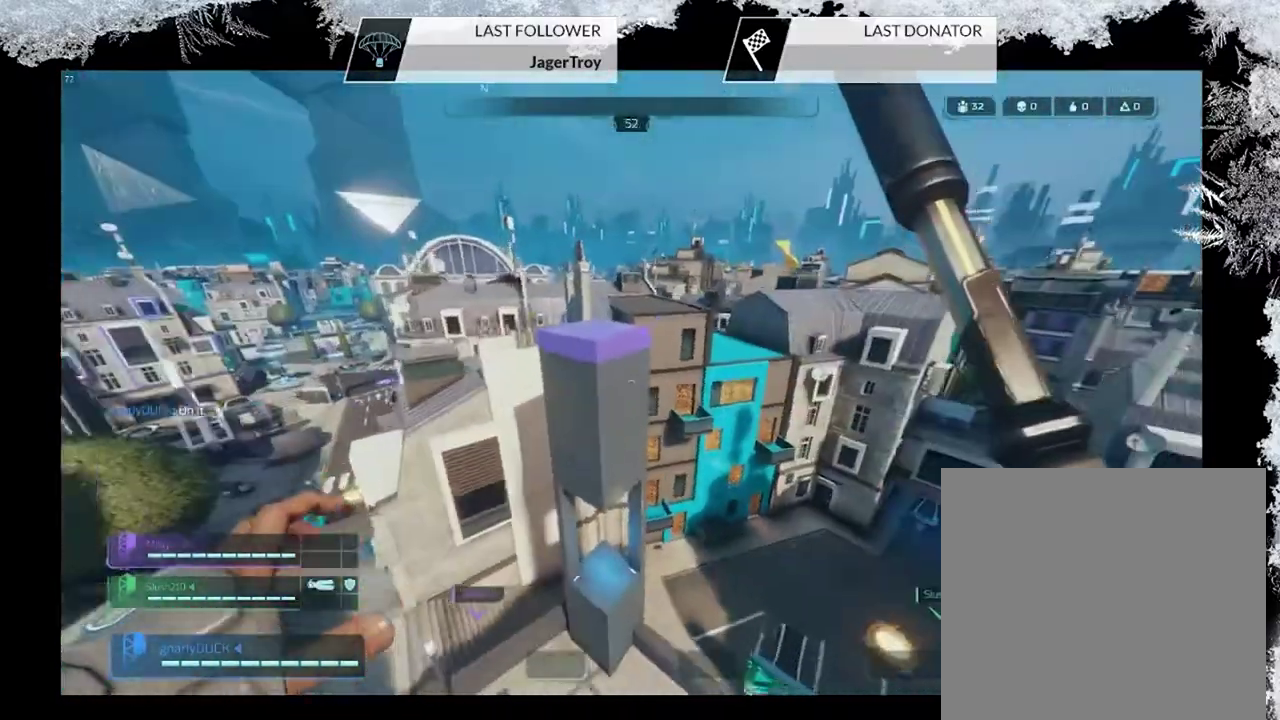
{"dt_ms": 300, "buttons": [], "left_stick": "up-right", "right_stick": "center", "events": []}
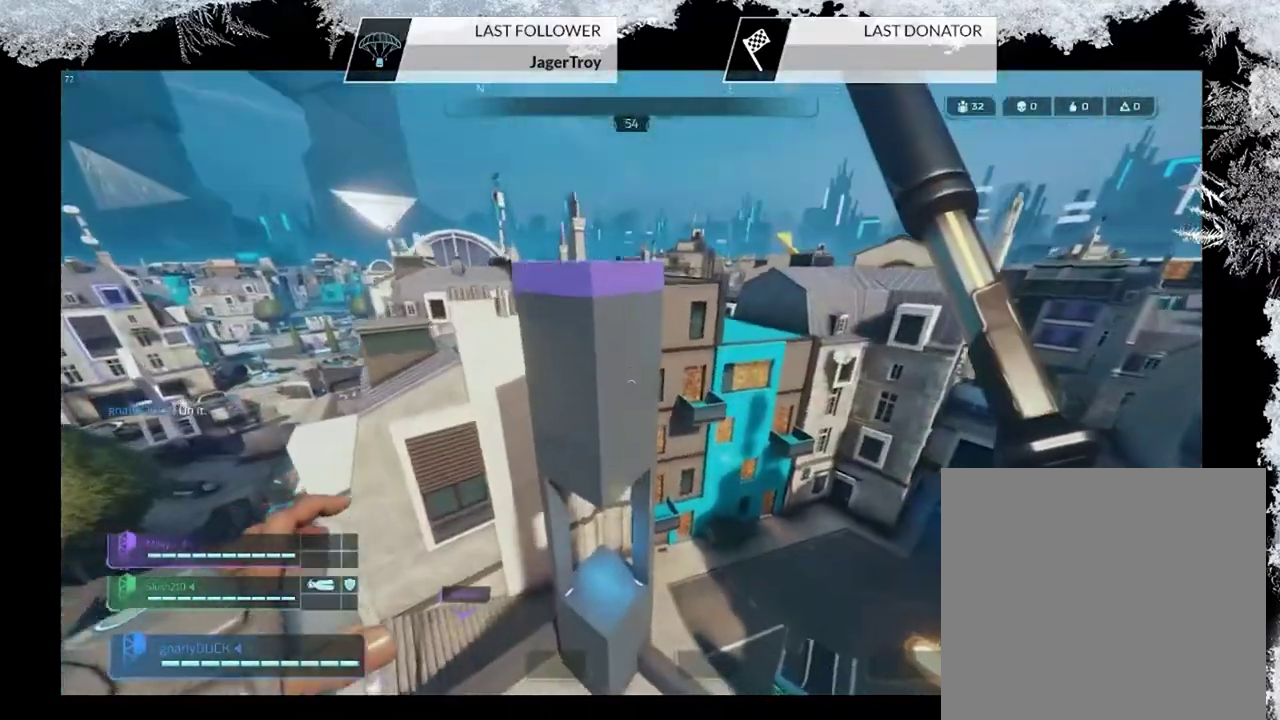
{"dt_ms": 300, "buttons": [], "left_stick": "up", "right_stick": "center", "events": [[100, "left_stick", "up"]]}
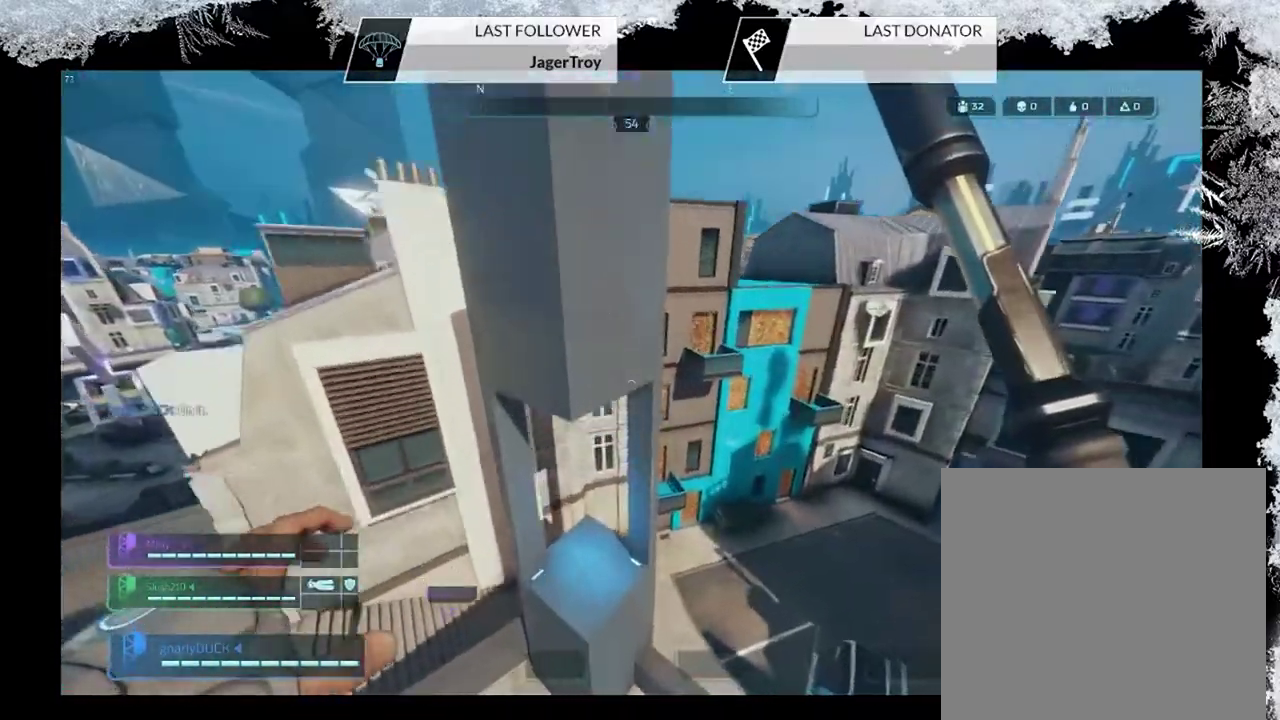
{"dt_ms": 500, "buttons": ["CROSS"], "left_stick": "up", "right_stick": "center", "events": [[133, "right_stick", "up-left"], [300, "right_stick", "center"], [367, "CROSS", "down"]]}
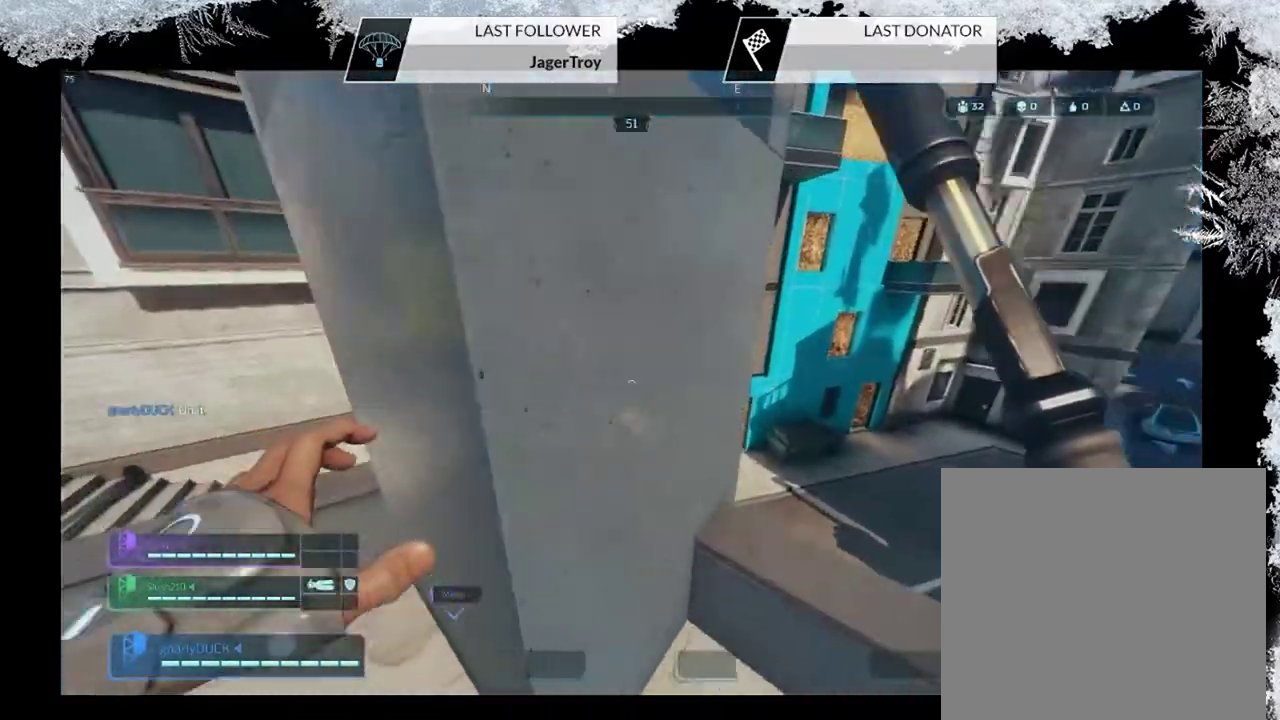
{"dt_ms": 600, "buttons": [], "left_stick": "up-left", "right_stick": "center", "events": [[233, "left_stick", "up-right"], [300, "CROSS", "up"], [500, "left_stick", "up"], [567, "left_stick", "up-left"]]}
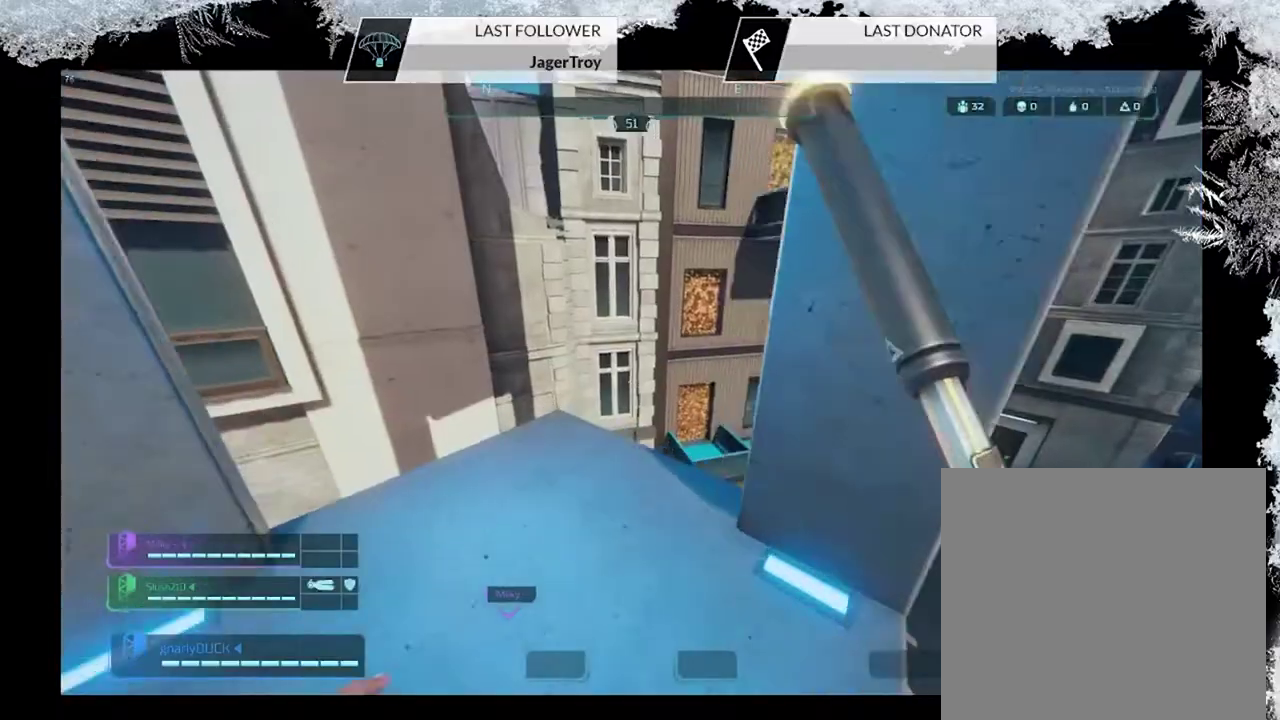
{"dt_ms": 500, "buttons": [], "left_stick": "up", "right_stick": "up-left", "events": [[33, "right_stick", "left"], [200, "left_stick", "up"], [200, "right_stick", "center"], [300, "L3", "down"], [333, "right_stick", "left"], [367, "L3", "up"], [467, "right_stick", "up-left"]]}
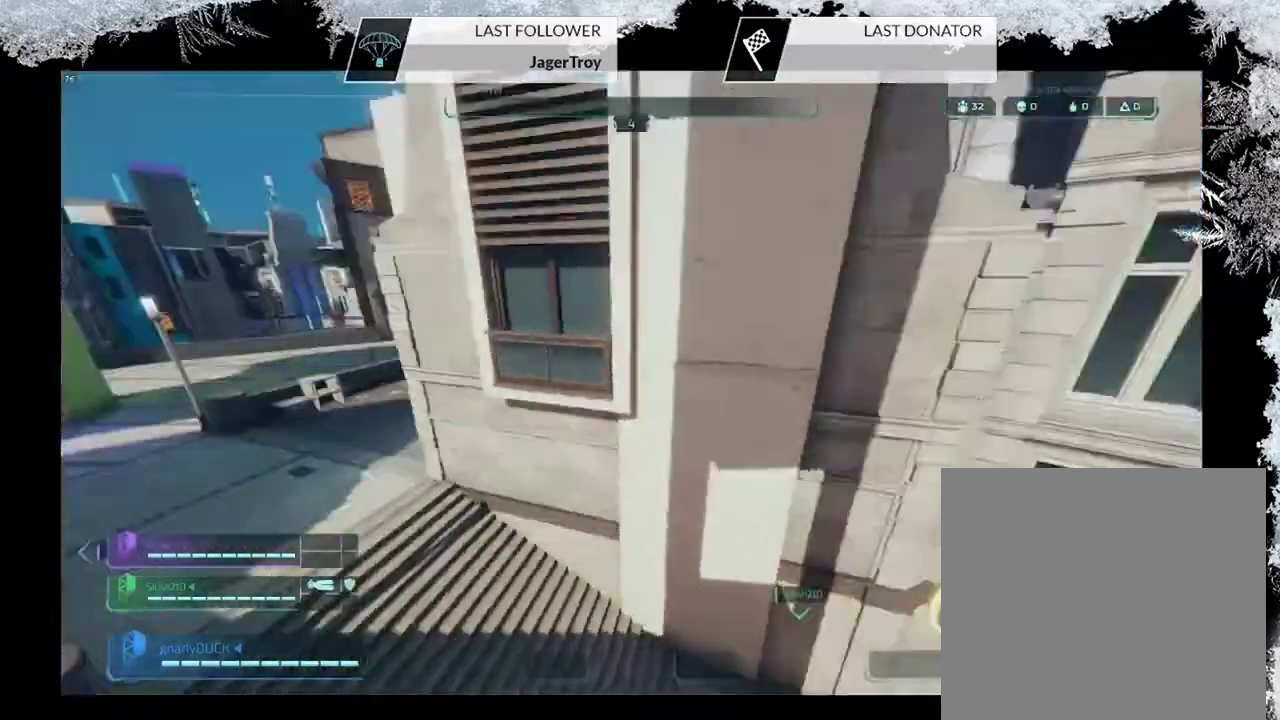
{"dt_ms": 500, "buttons": [], "left_stick": "up-right", "right_stick": "center", "events": [[33, "left_stick", "up-right"], [33, "right_stick", "up"], [100, "right_stick", "down-left"], [200, "CROSS", "down"], [200, "right_stick", "center"], [400, "CROSS", "up"]]}